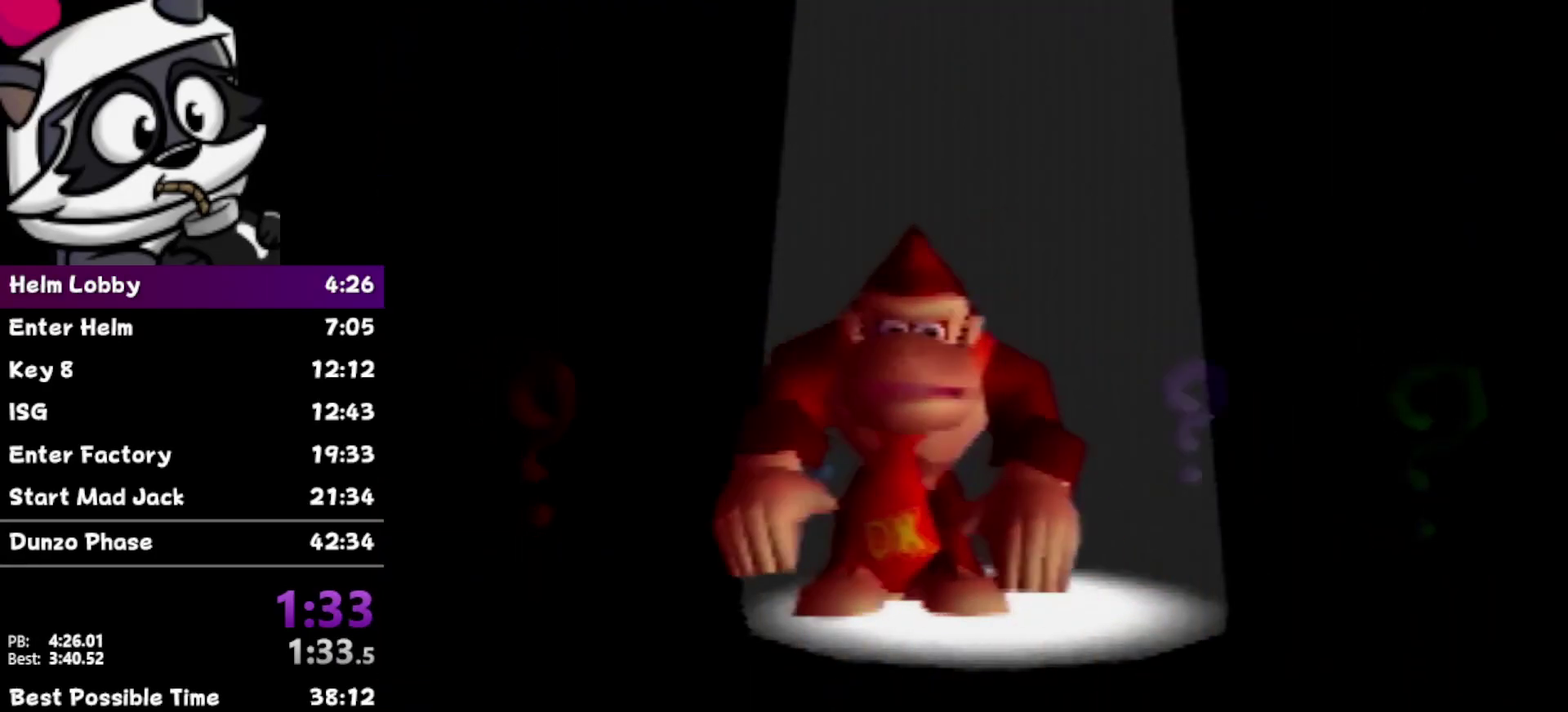
Gameplay with a controller (Nintendo layout); each line is a JSON object with the inputs held at the frame after it. "events" lists button and stick changes between this image and that frame as [ms after this image, input, new state], when the widget could be followed in between. Not read: L3 R3.
{"buttons": [], "left_stick": "down-left", "events": [[350, "left_stick", "down-left"]]}
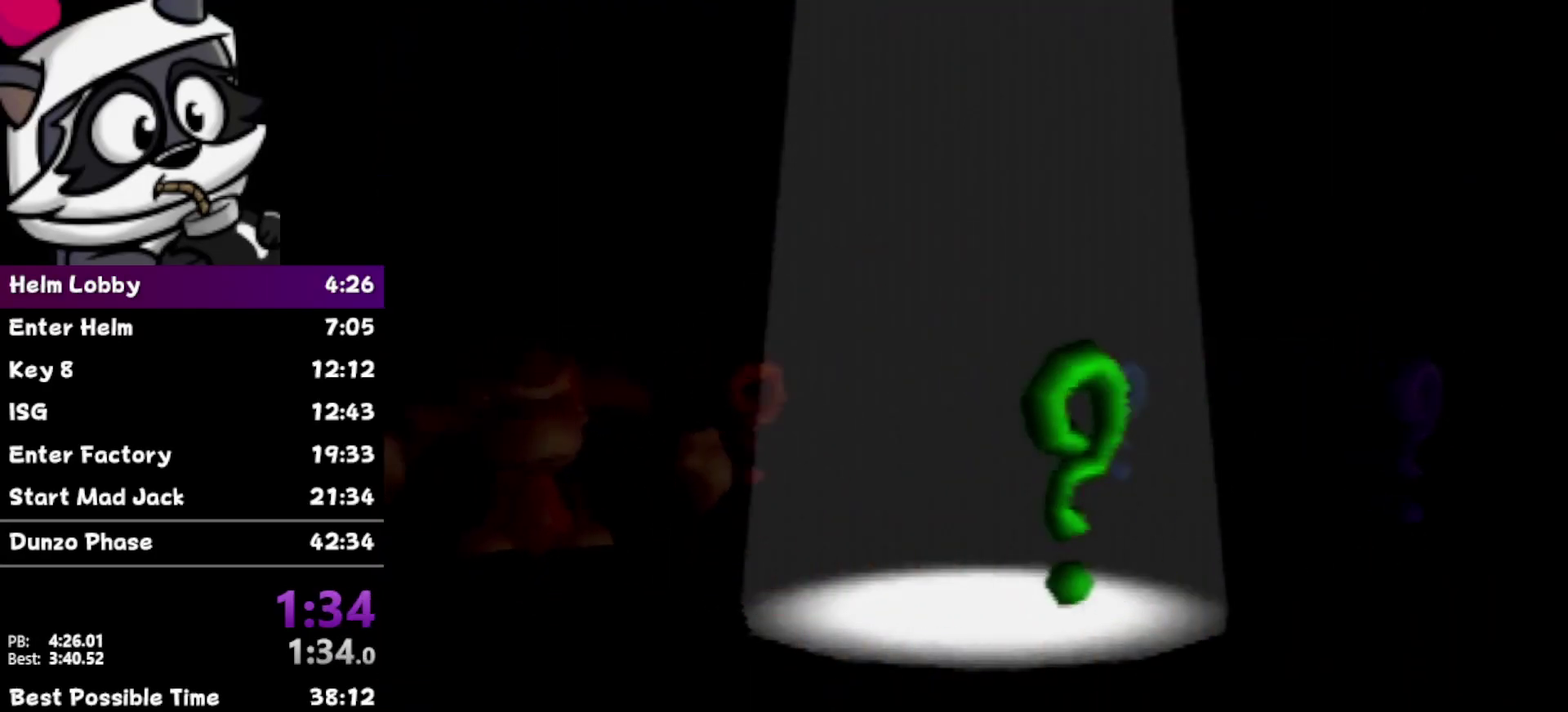
{"buttons": [], "left_stick": "down-left", "events": []}
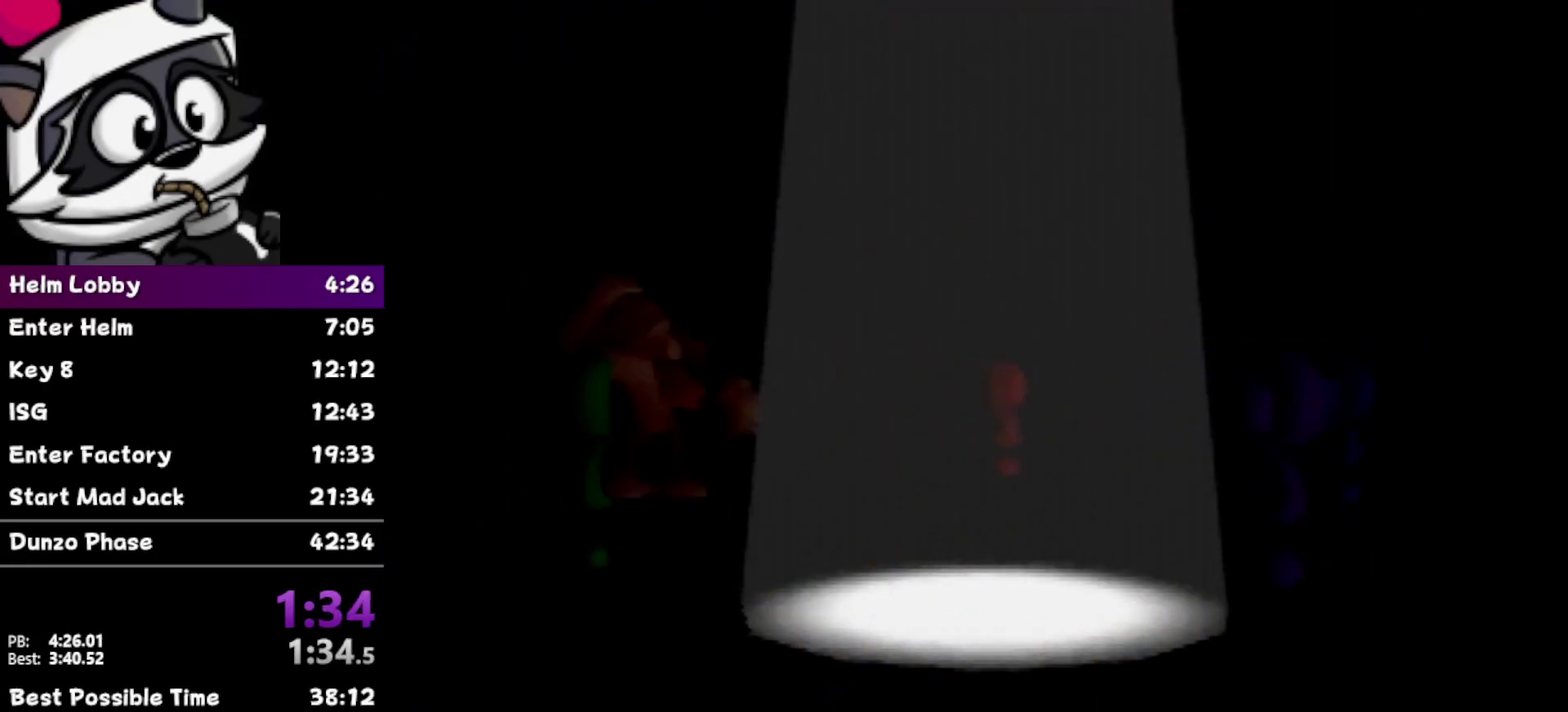
{"buttons": [], "left_stick": "down-left", "events": []}
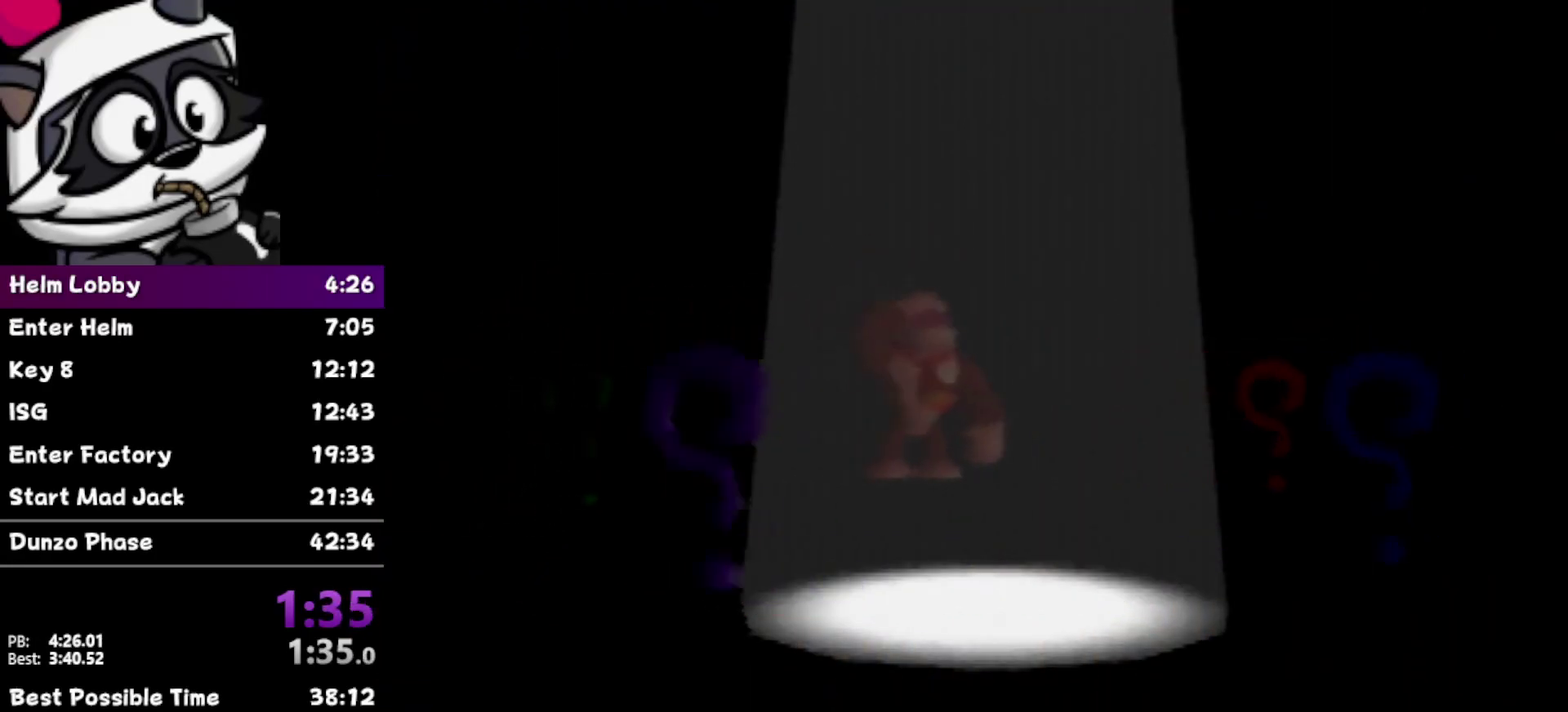
{"buttons": [], "left_stick": "down-left", "events": []}
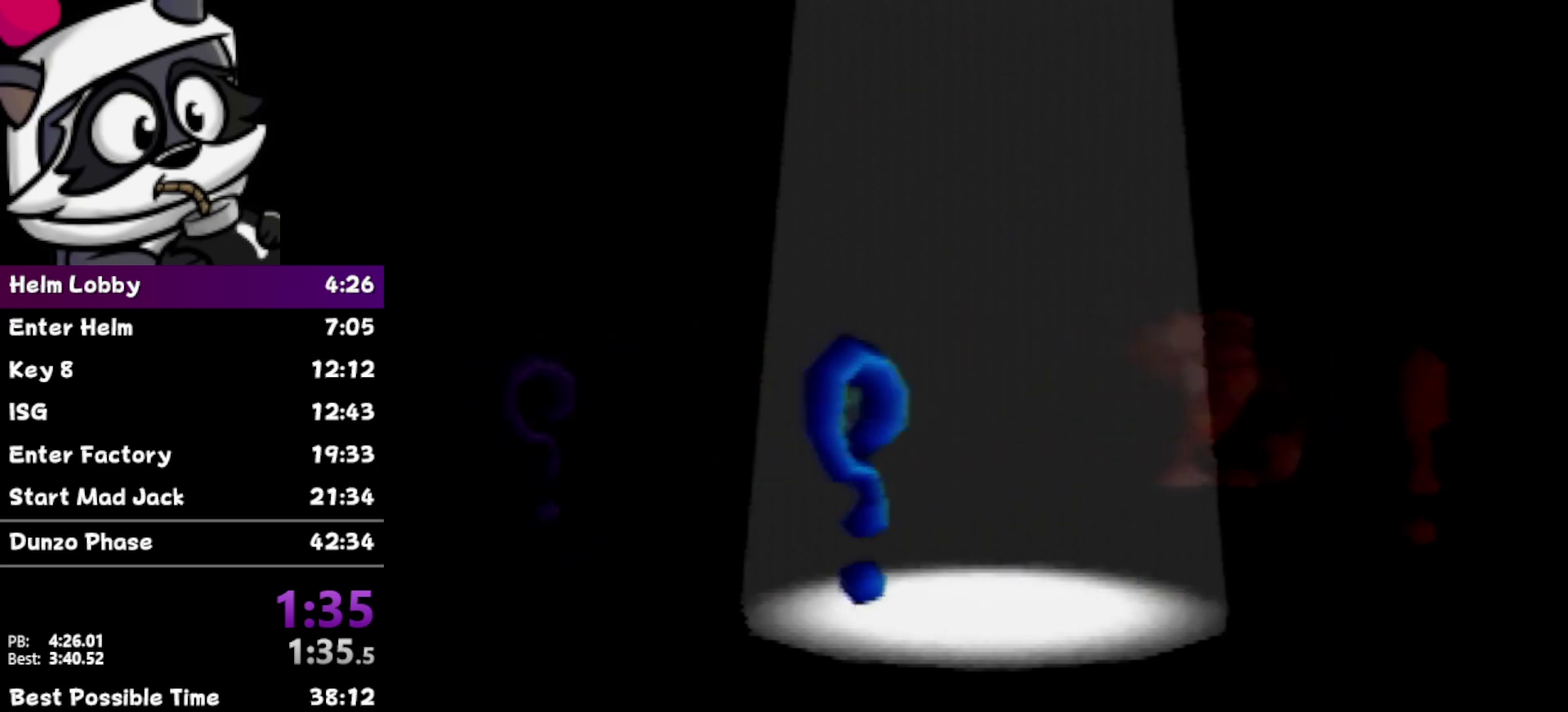
{"buttons": [], "left_stick": "down-left", "events": []}
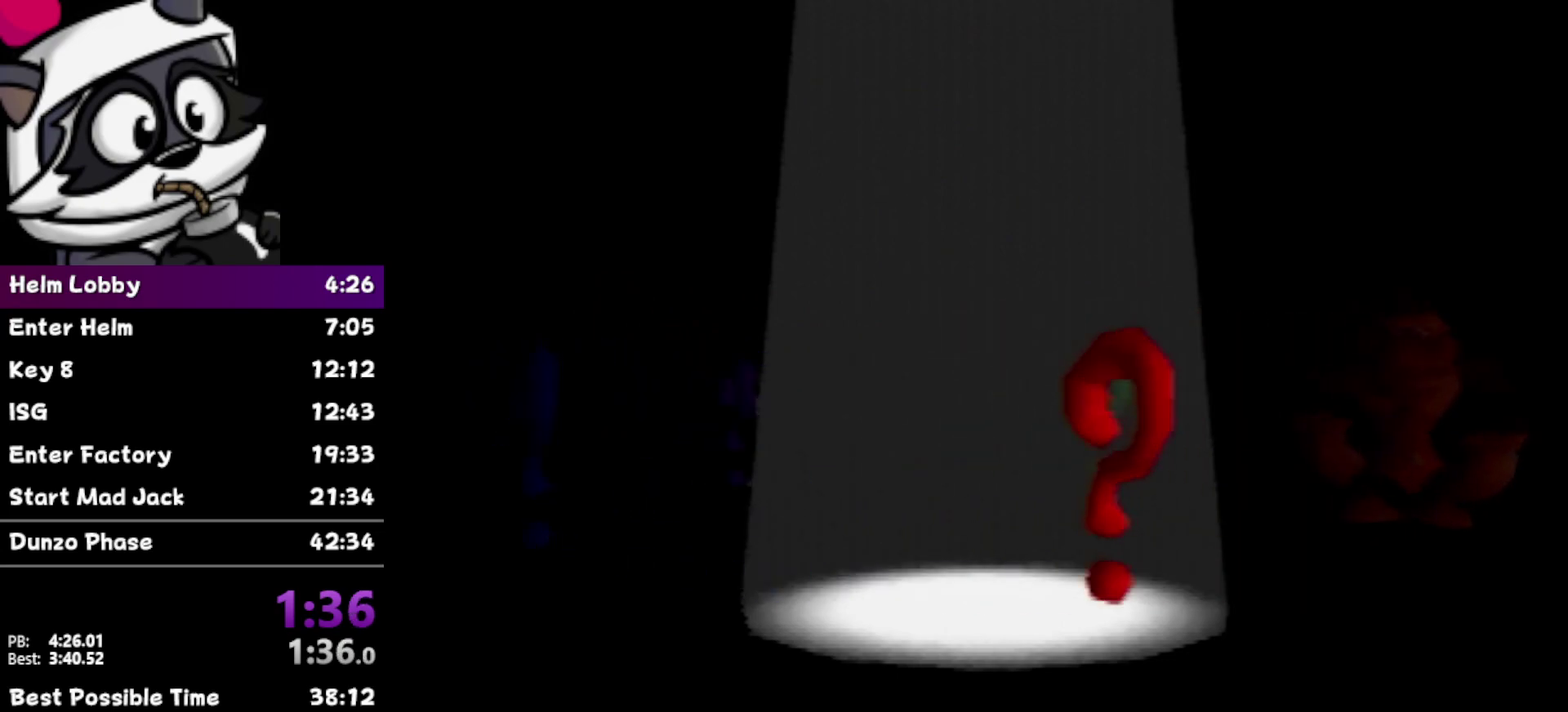
{"buttons": [], "left_stick": "down-left", "events": []}
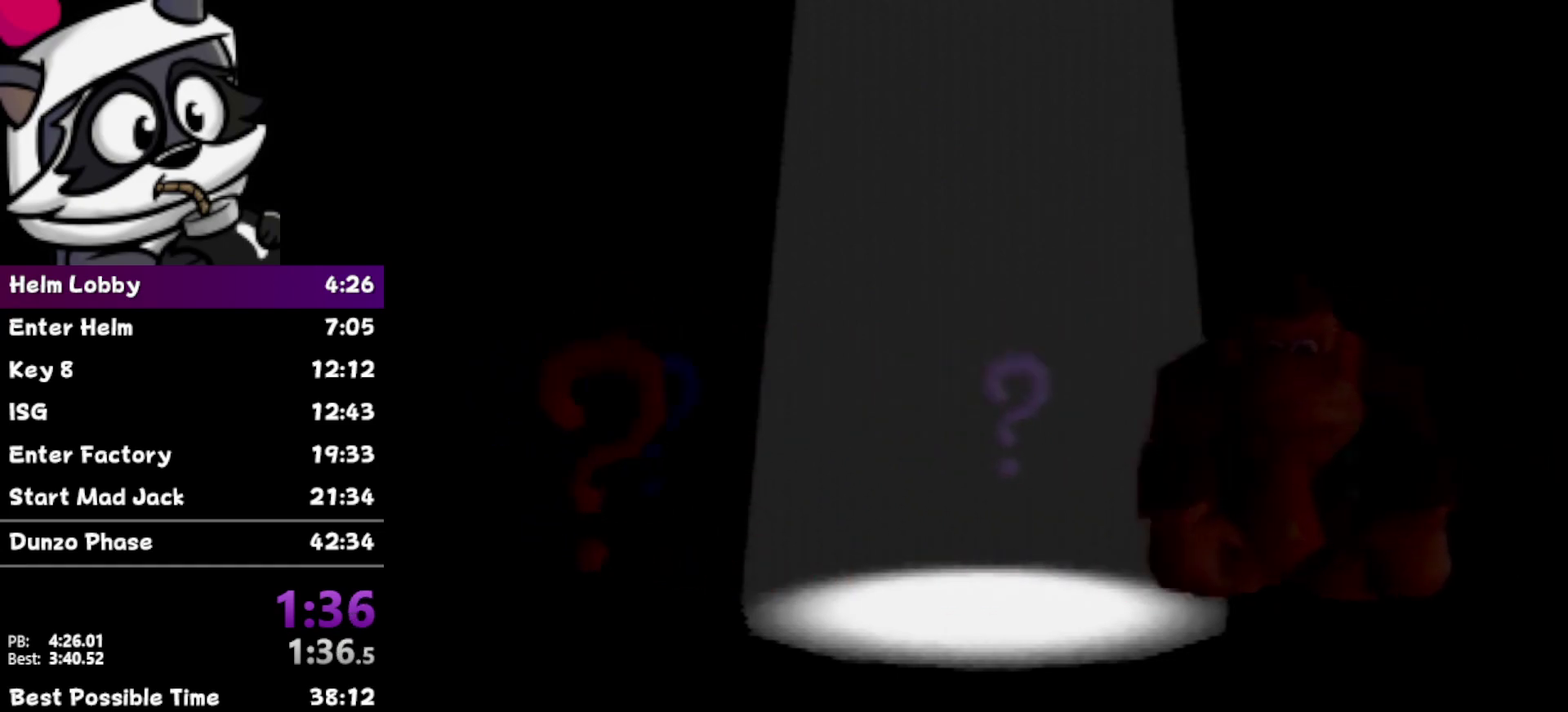
{"buttons": [], "left_stick": "down-left", "events": []}
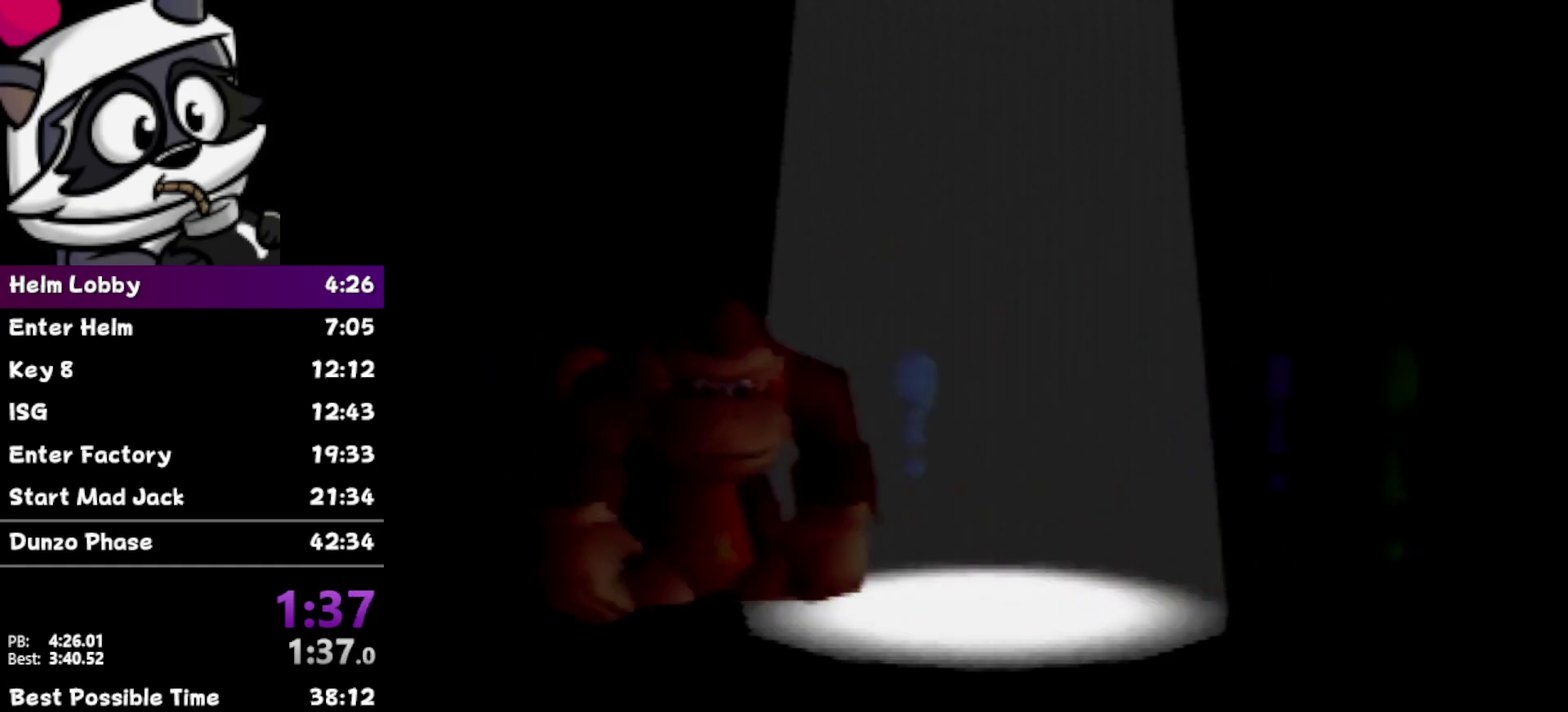
{"buttons": [], "left_stick": "down-left", "events": []}
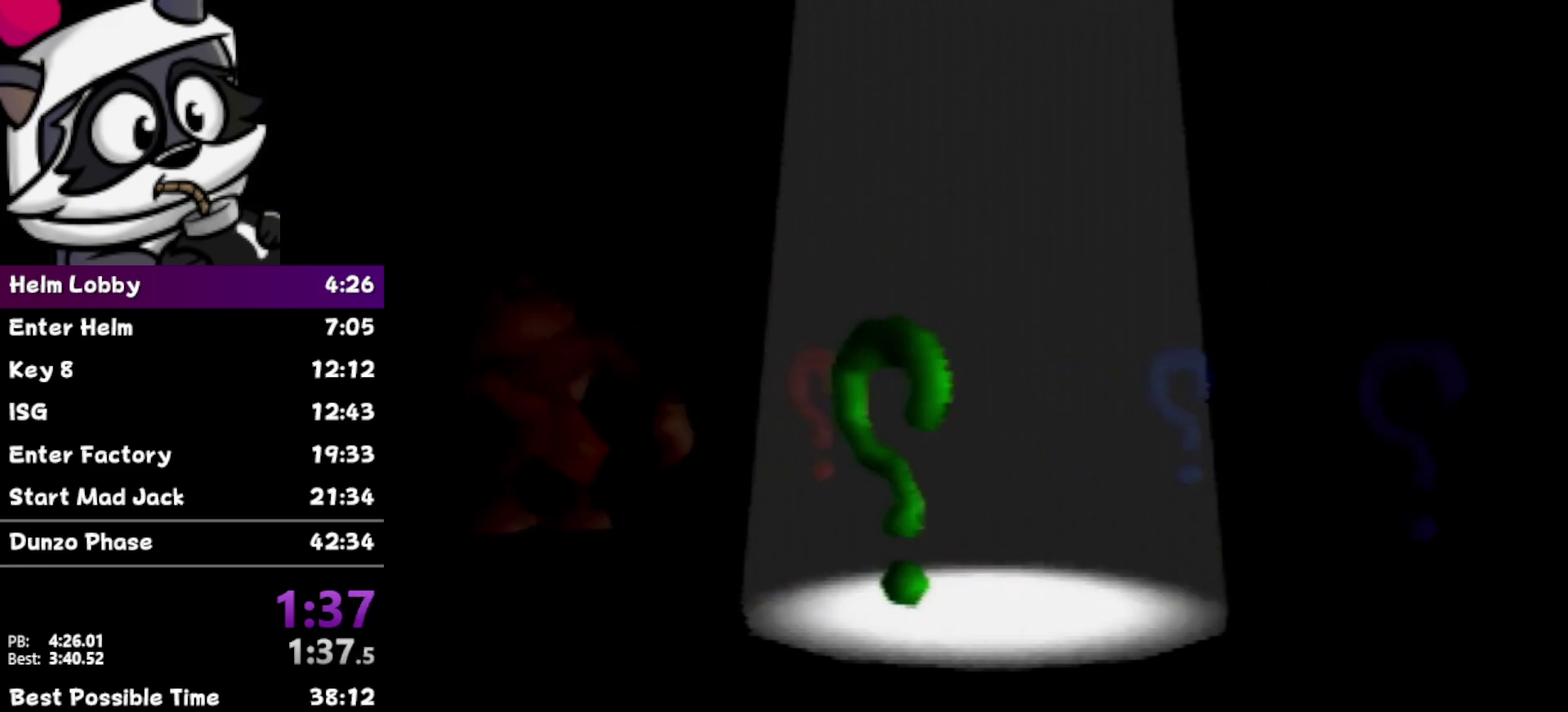
{"buttons": [], "left_stick": "down-left", "events": []}
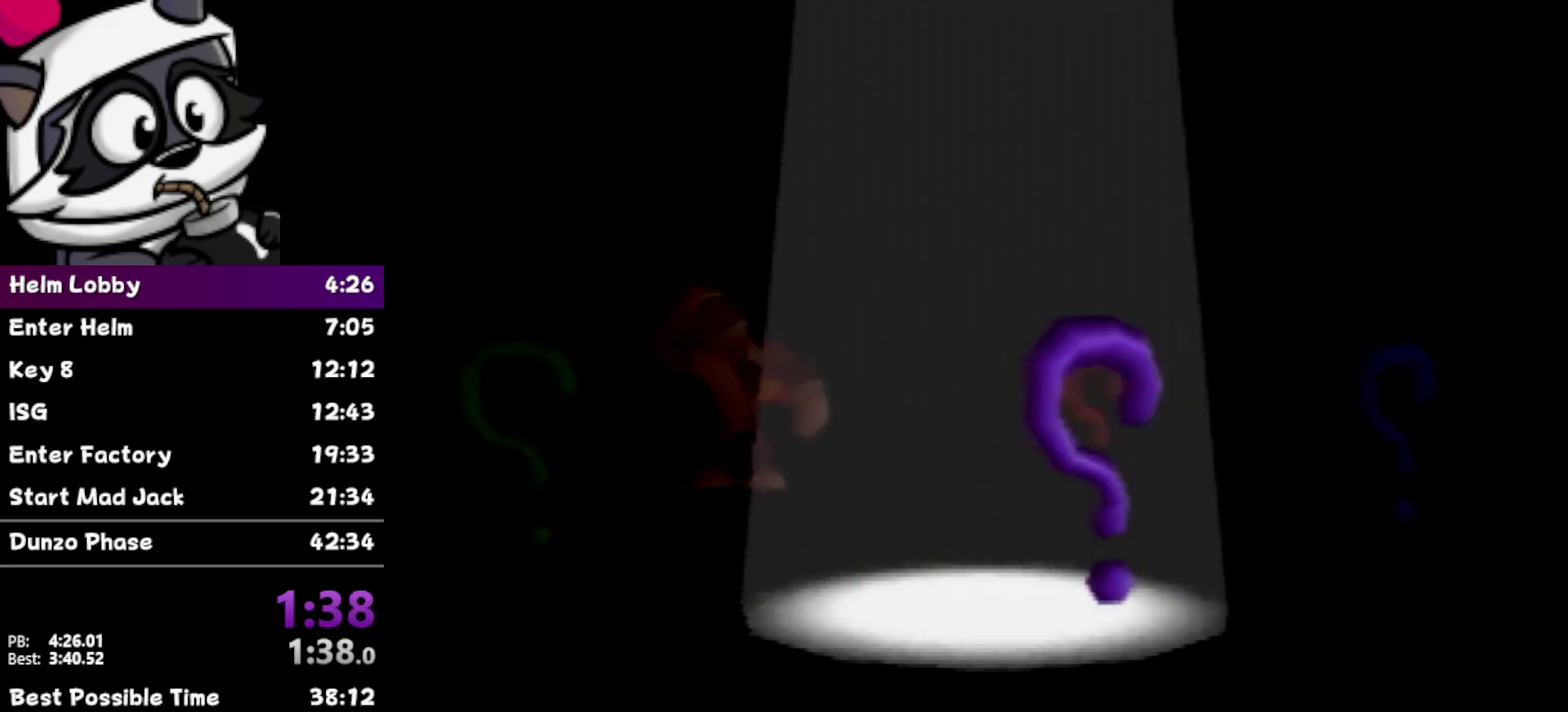
{"buttons": [], "left_stick": "down-left", "events": []}
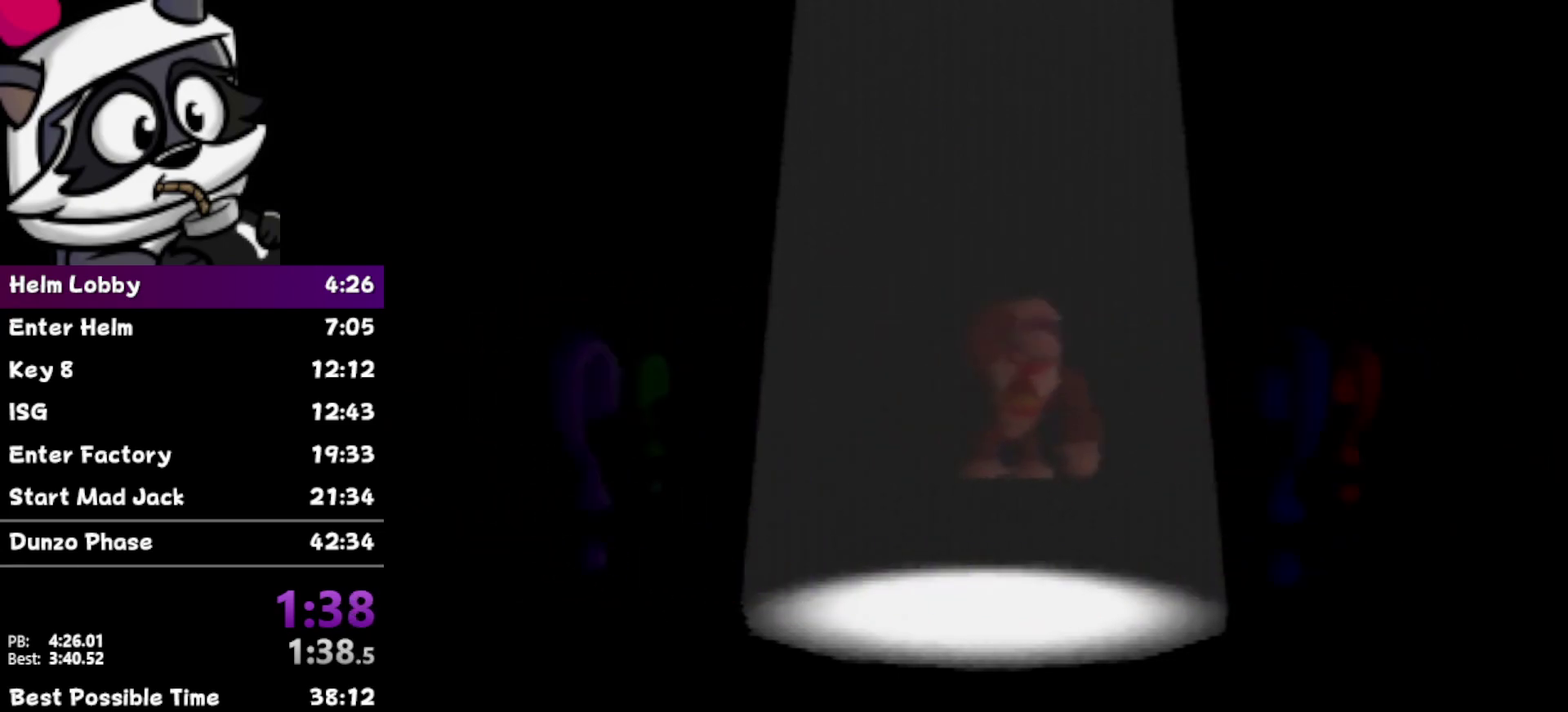
{"buttons": [], "left_stick": "down-left", "events": []}
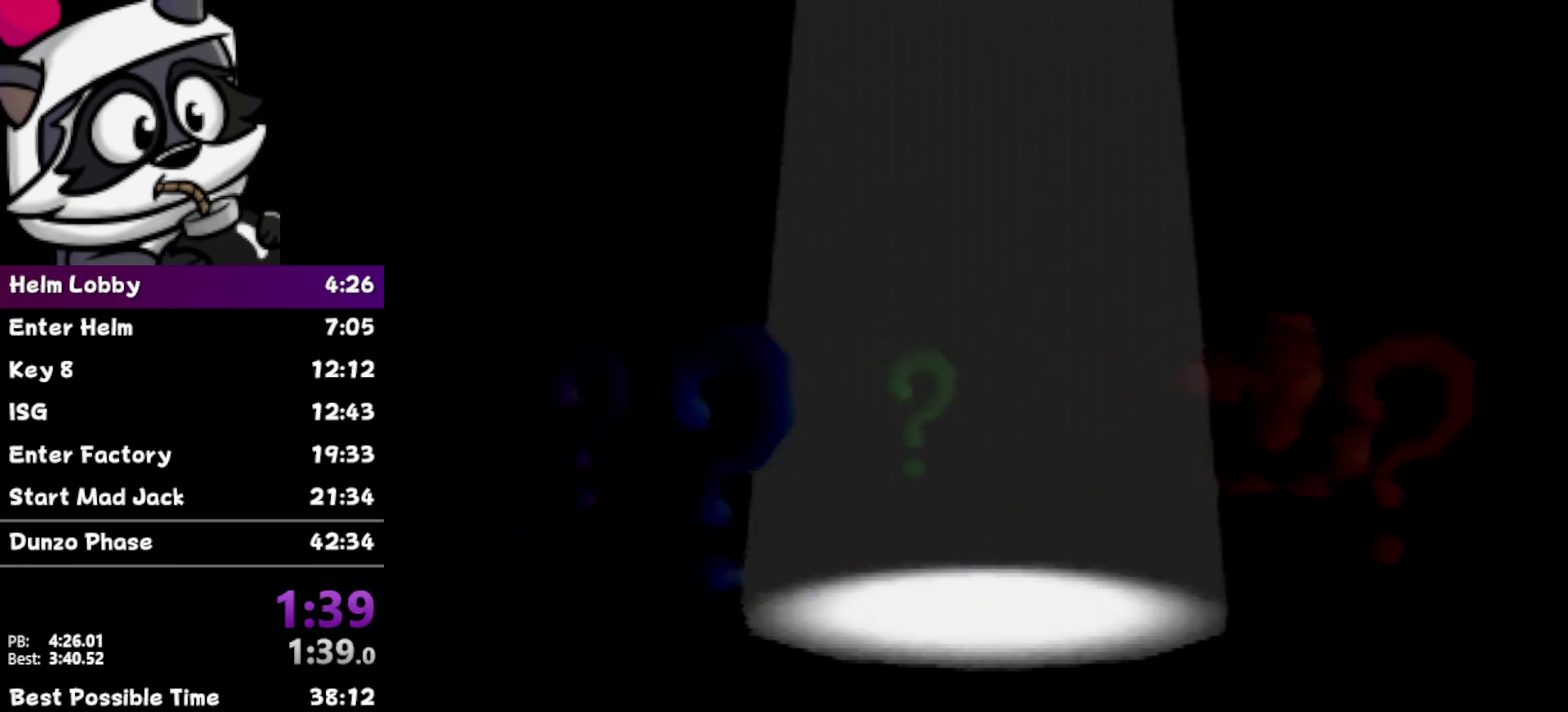
{"buttons": [], "left_stick": "down-left", "events": []}
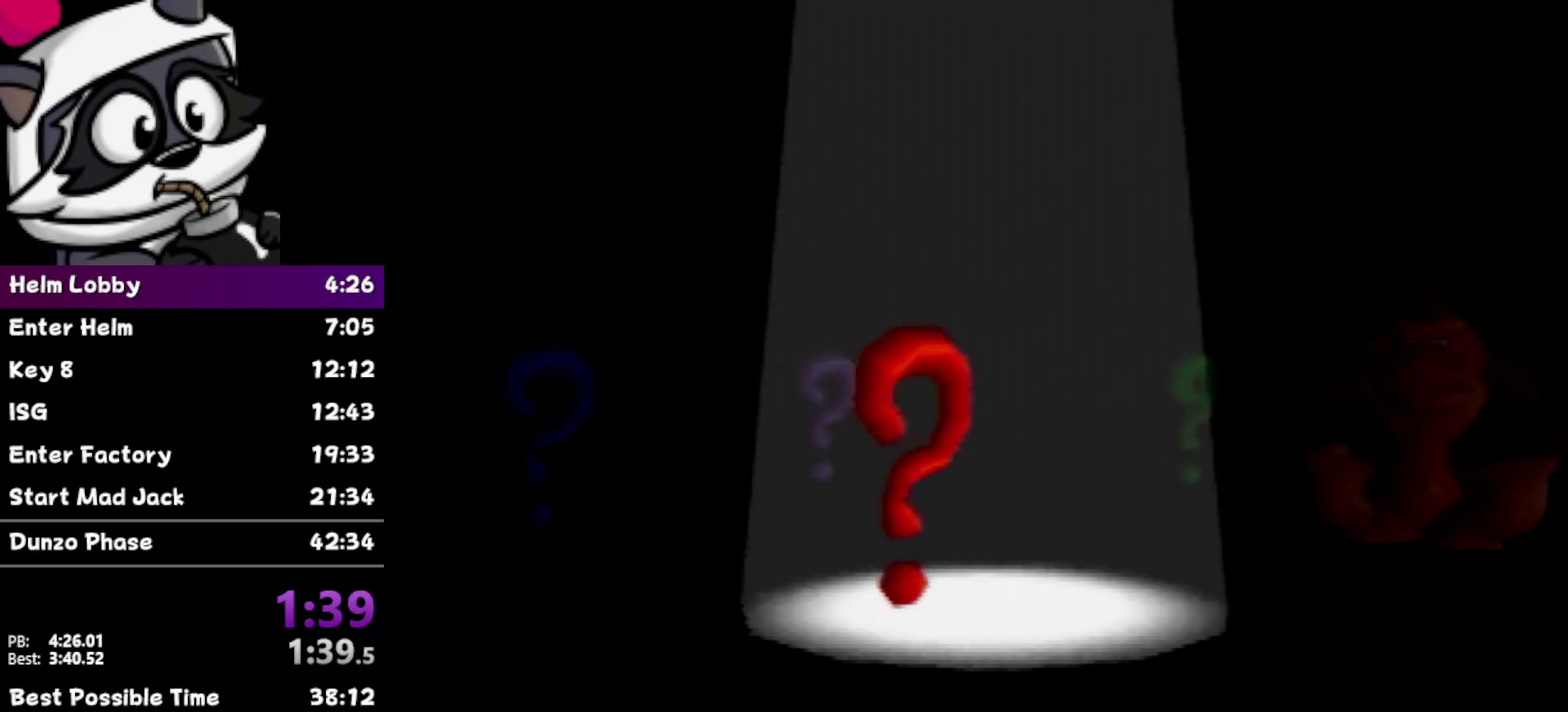
{"buttons": [], "left_stick": "down-left", "events": []}
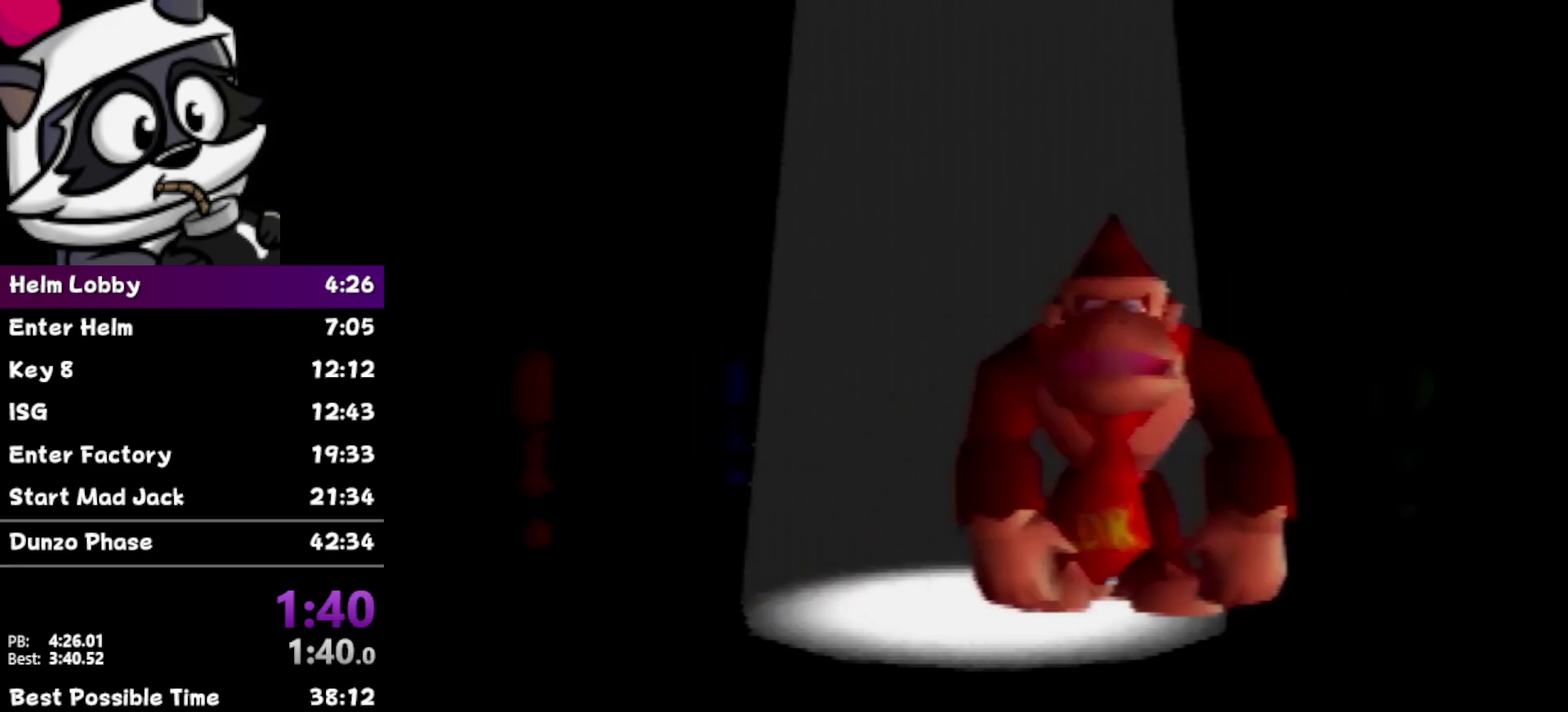
{"buttons": [], "left_stick": "down-left", "events": []}
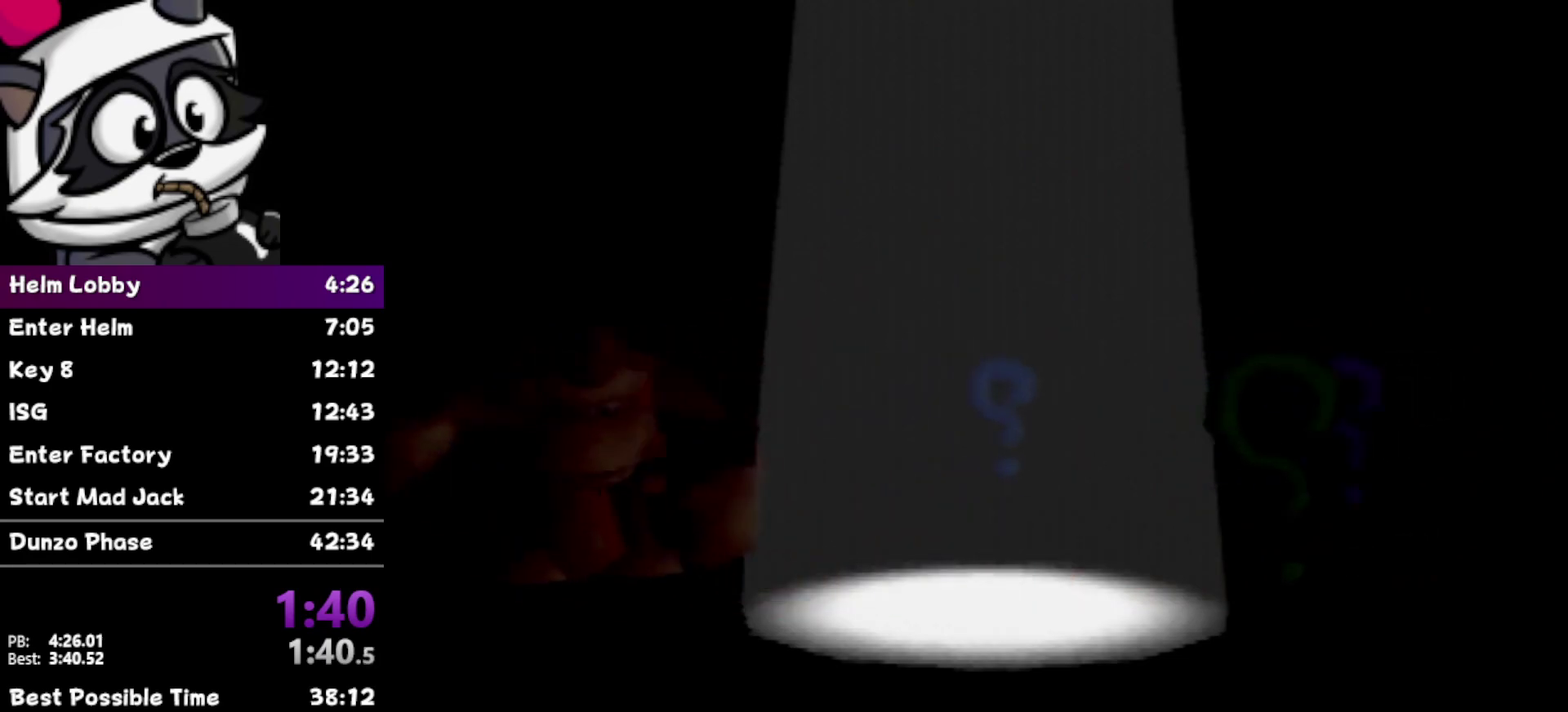
{"buttons": [], "left_stick": "down-left", "events": []}
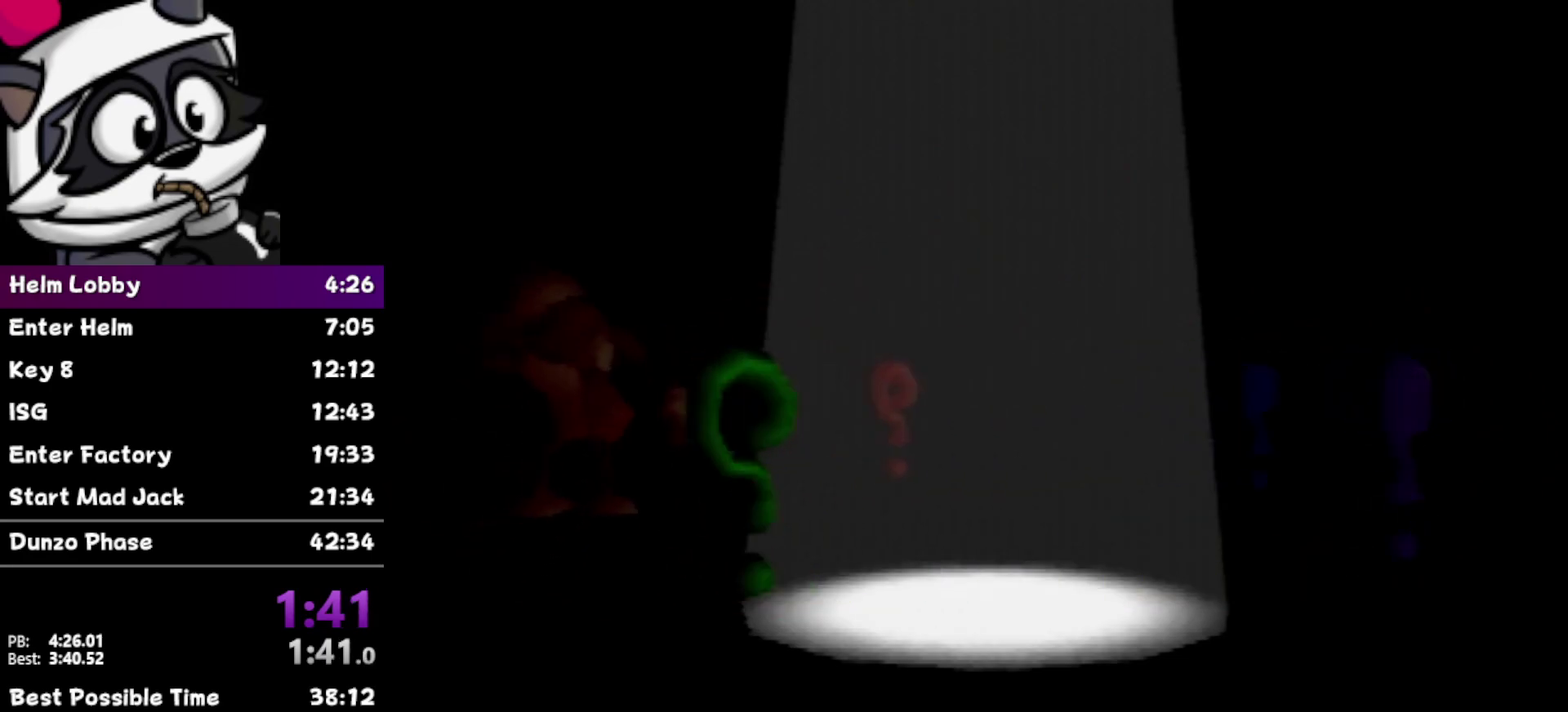
{"buttons": [], "left_stick": "down-left", "events": []}
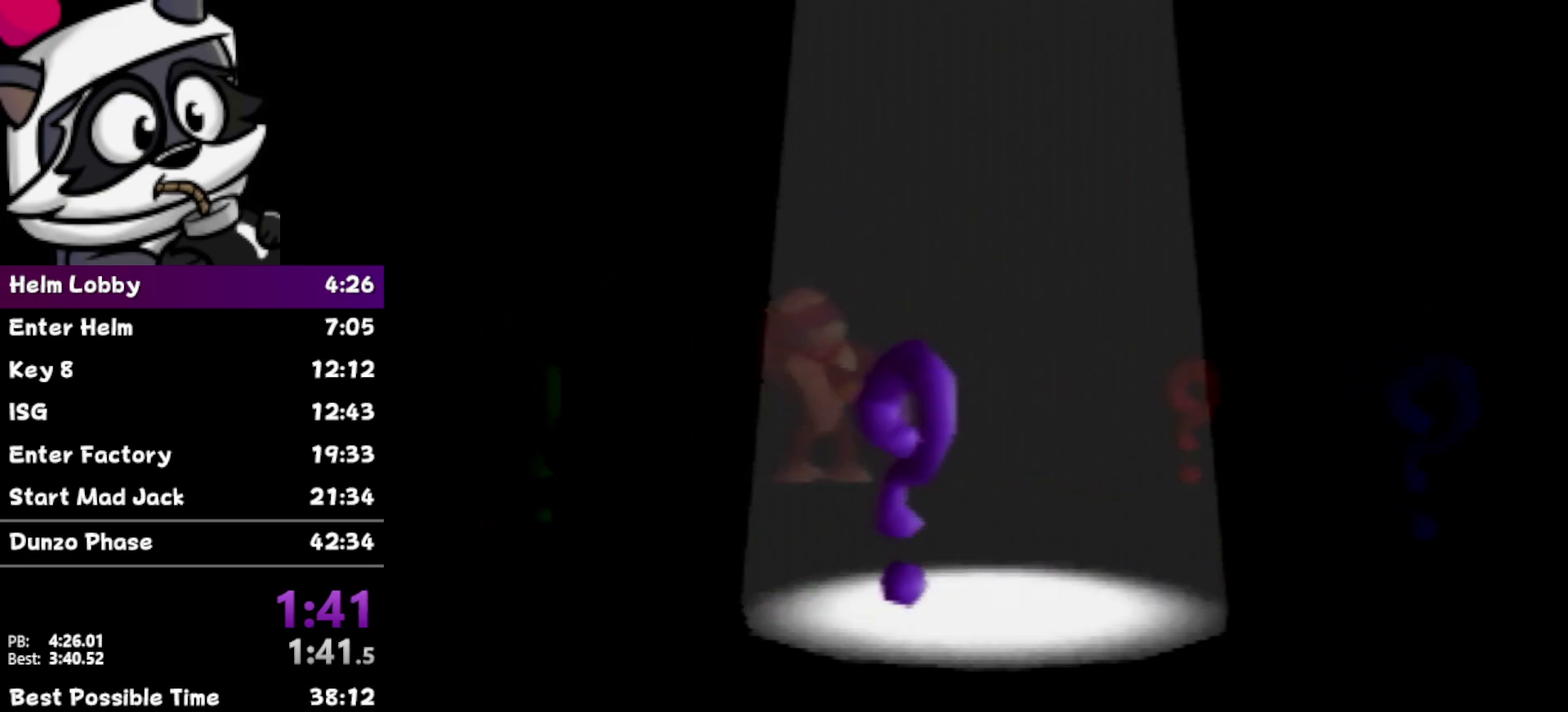
{"buttons": [], "left_stick": "down-left", "events": []}
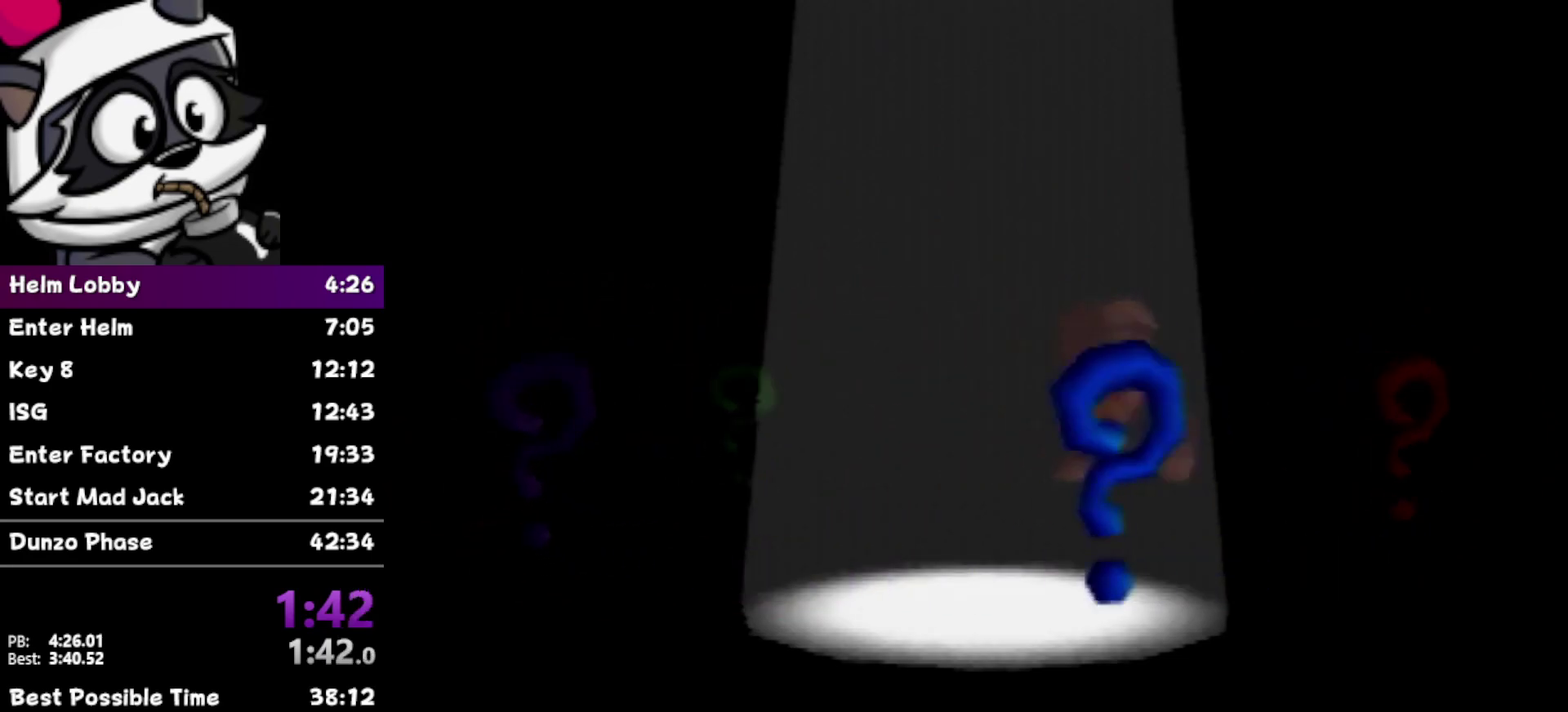
{"buttons": [], "left_stick": "down-left", "events": []}
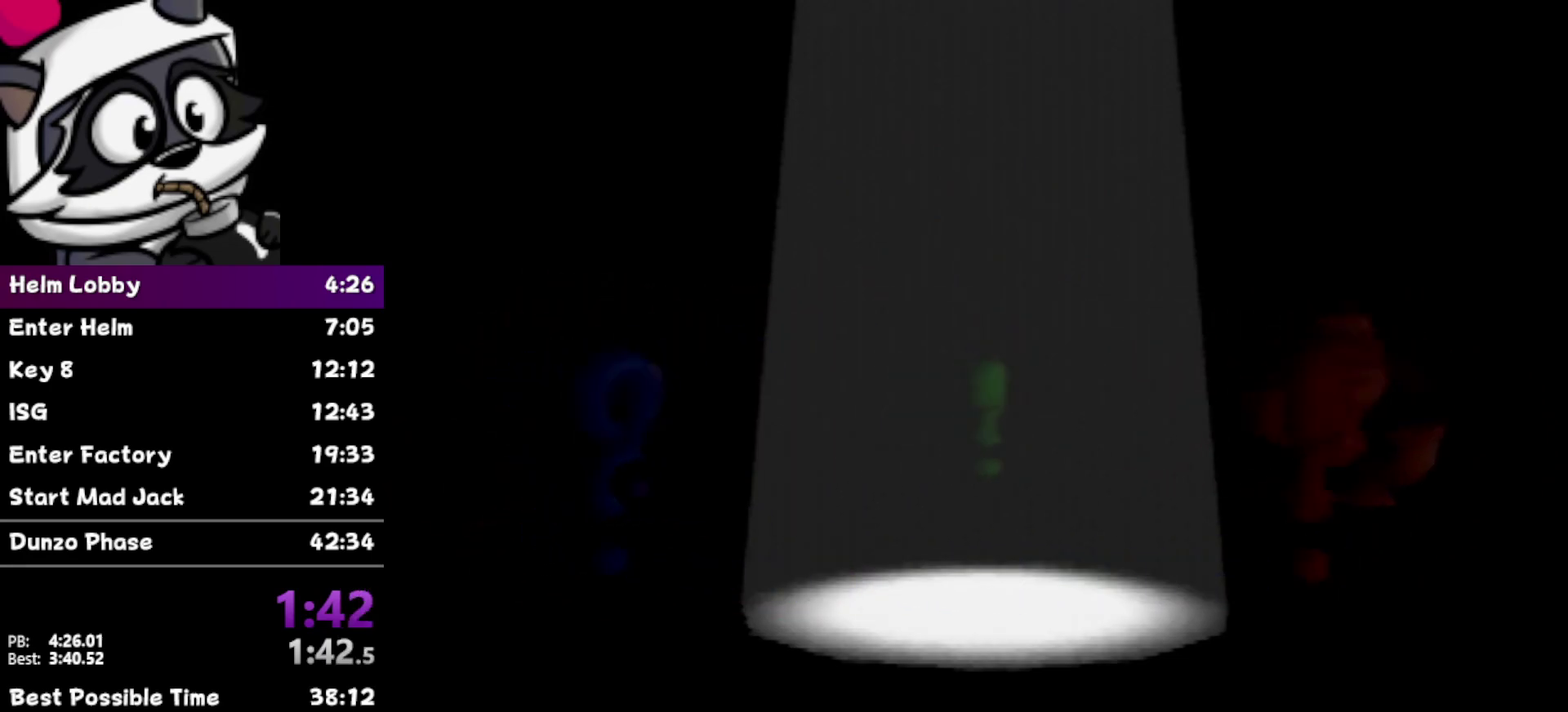
{"buttons": [], "left_stick": "down-left", "events": []}
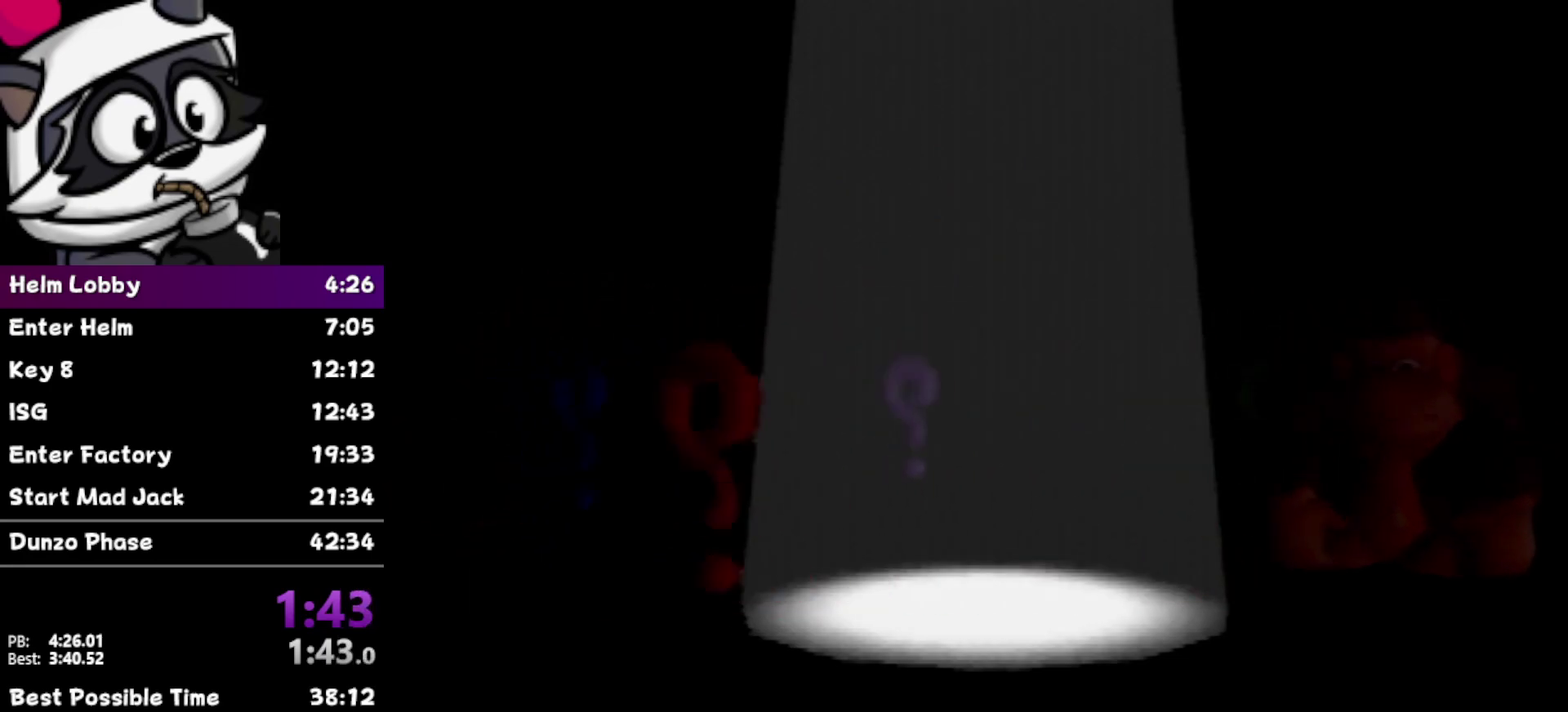
{"buttons": [], "left_stick": "center", "events": [[233, "left_stick", "center"]]}
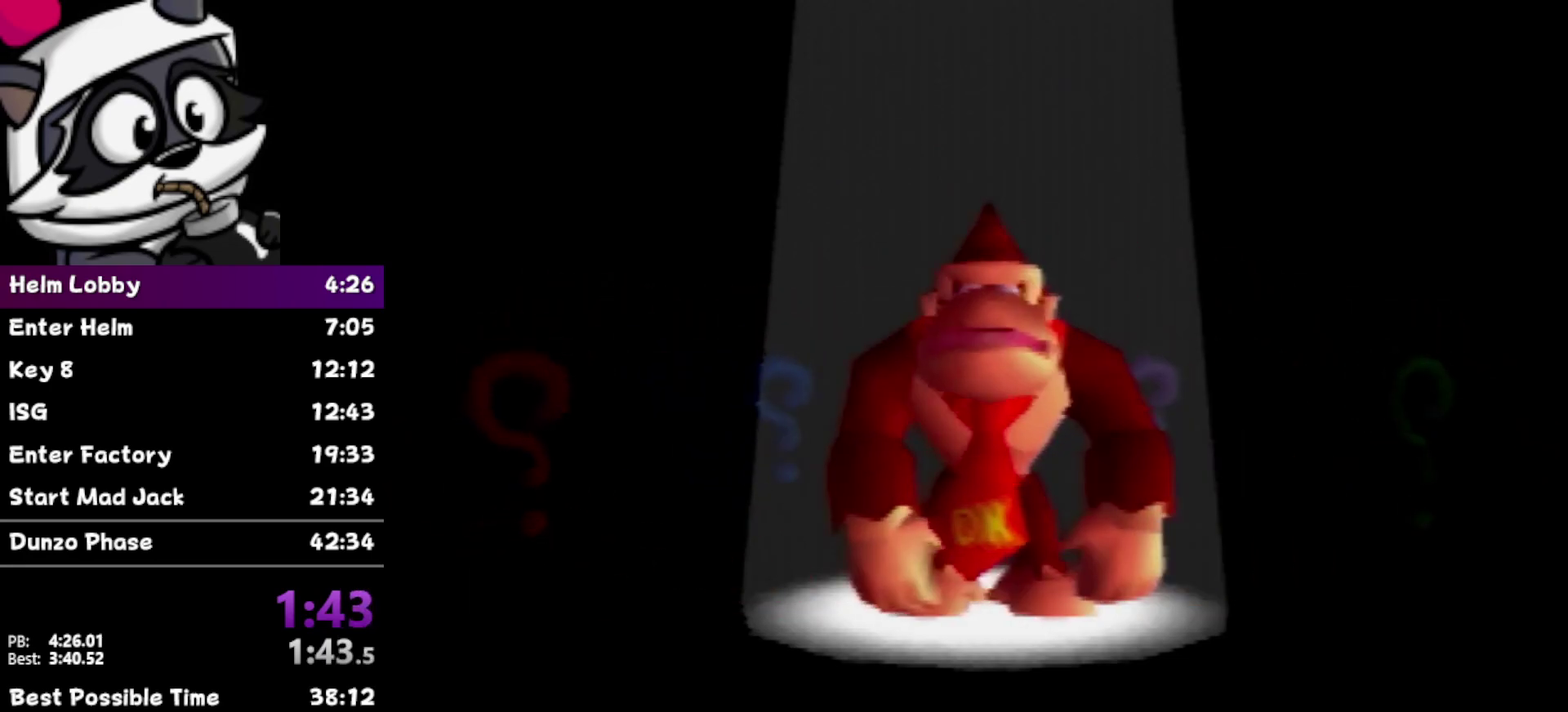
{"buttons": [], "left_stick": "center", "events": [[283, "Z", "down"], [333, "Z", "up"]]}
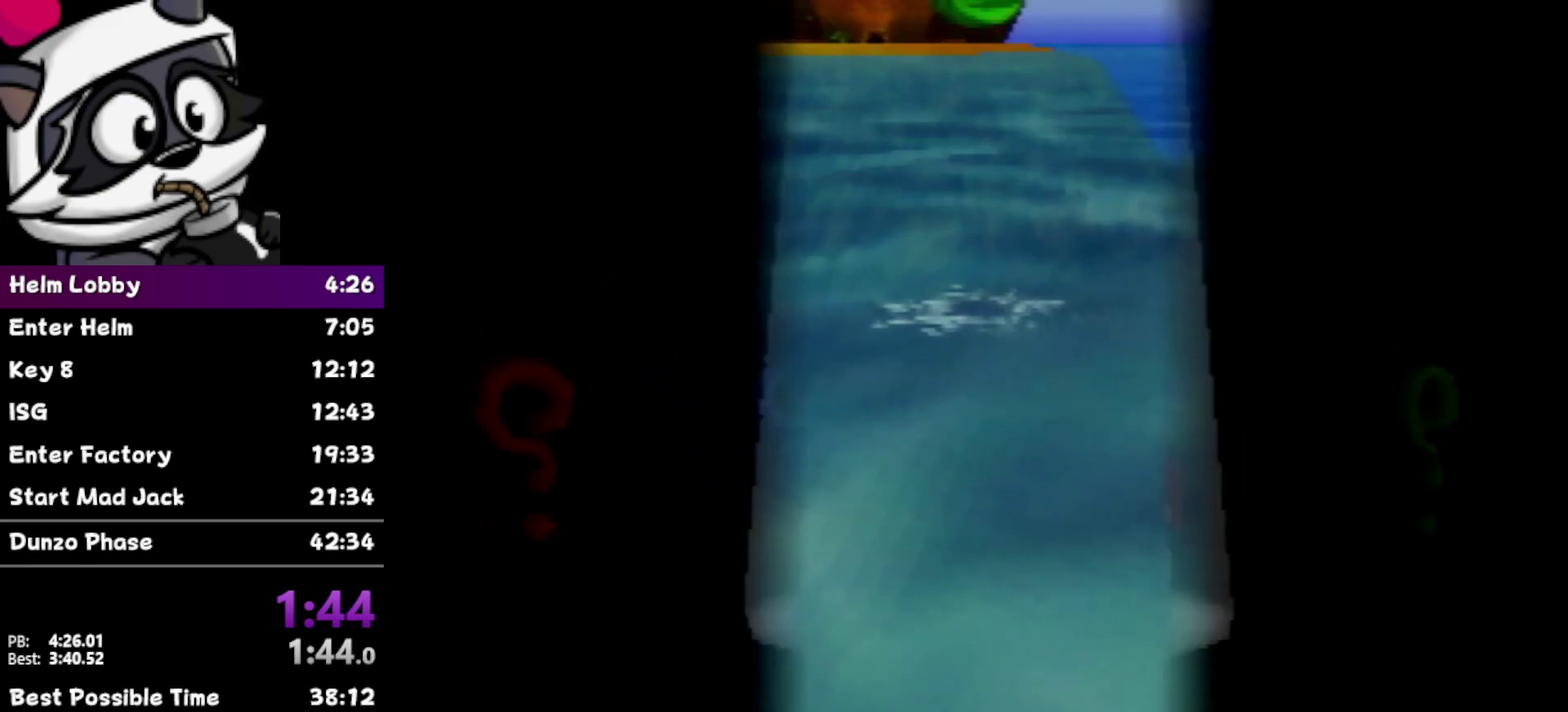
{"buttons": [], "left_stick": "left", "events": [[467, "left_stick", "left"]]}
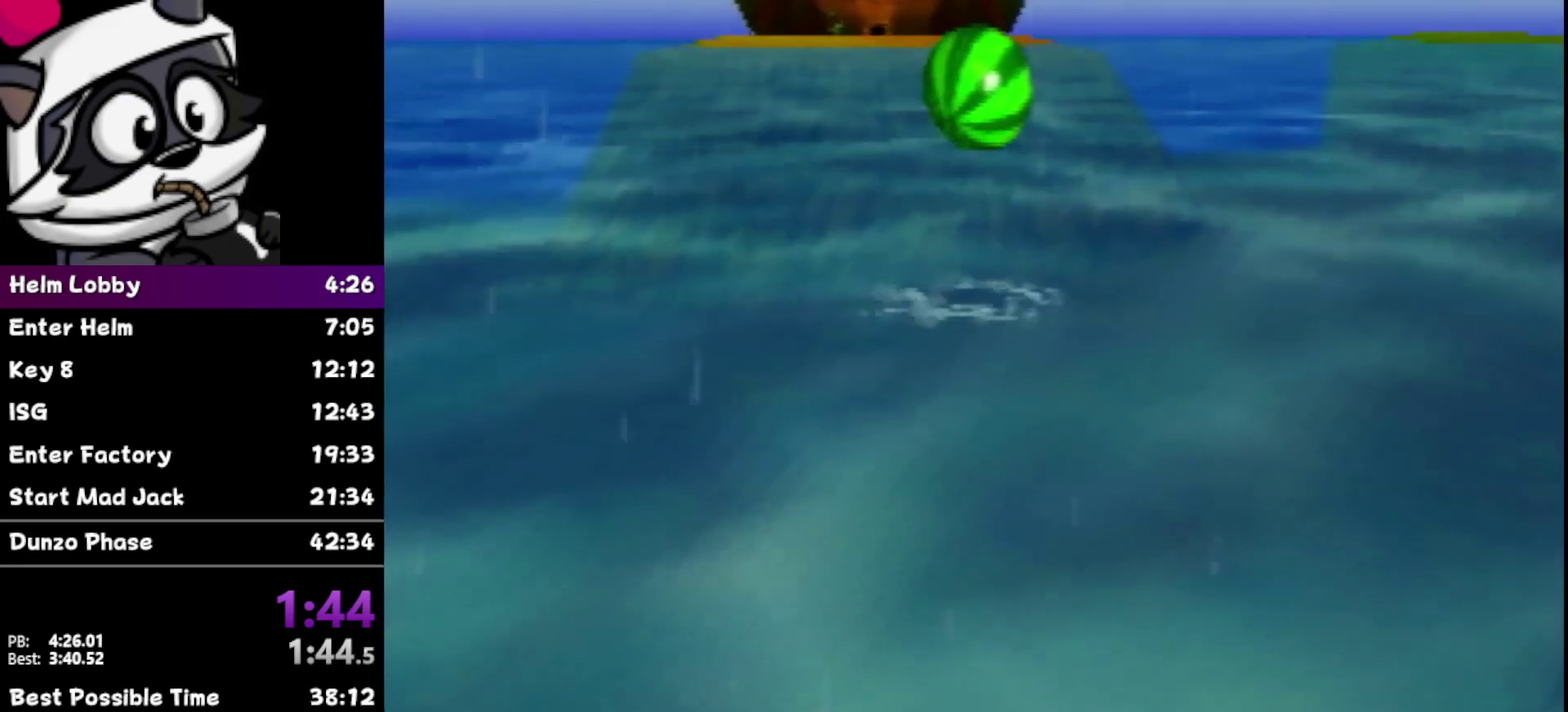
{"buttons": [], "left_stick": "left", "events": [[400, "C_RIGHT", "down"], [500, "C_RIGHT", "up"]]}
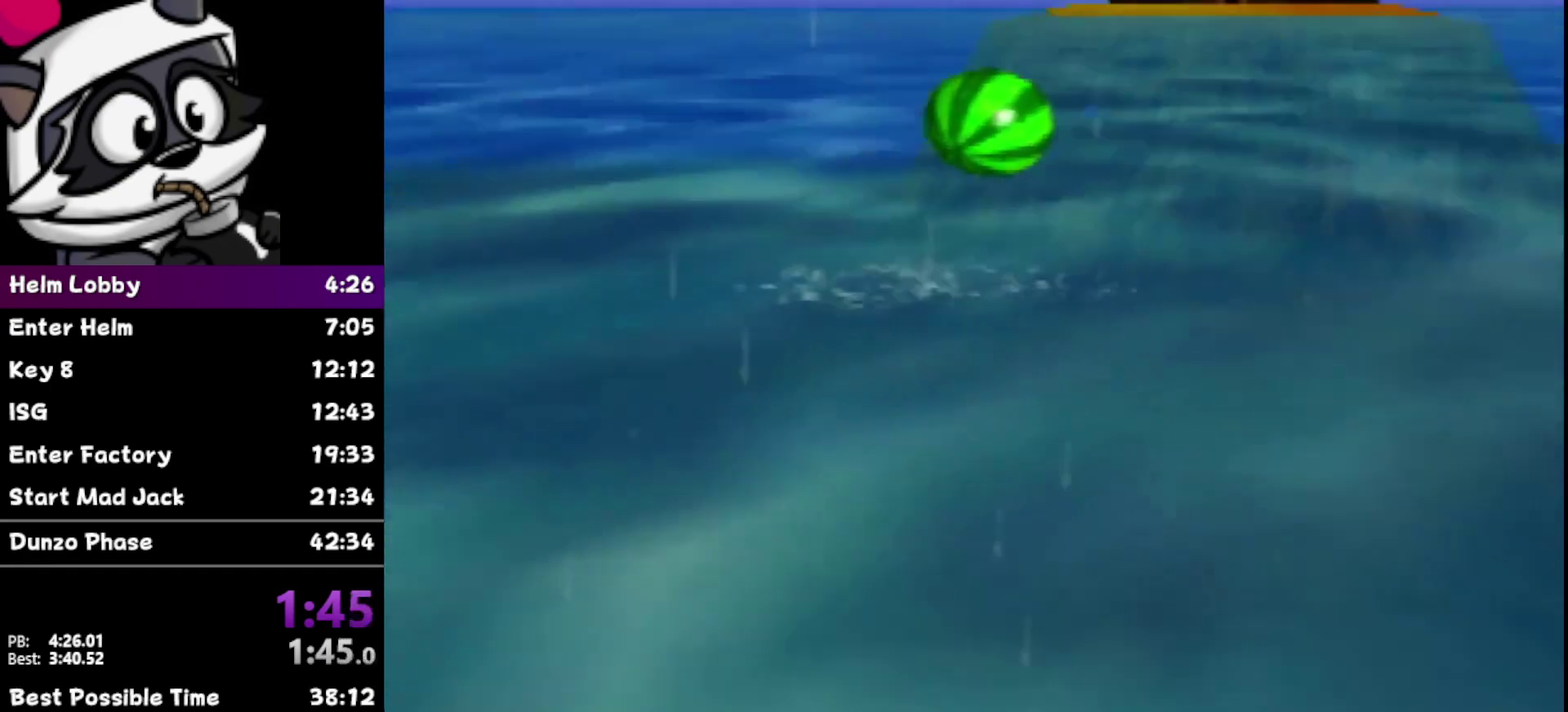
{"buttons": [], "left_stick": "up-left", "events": [[117, "C_RIGHT", "down"], [200, "C_RIGHT", "up"], [267, "left_stick", "up-left"]]}
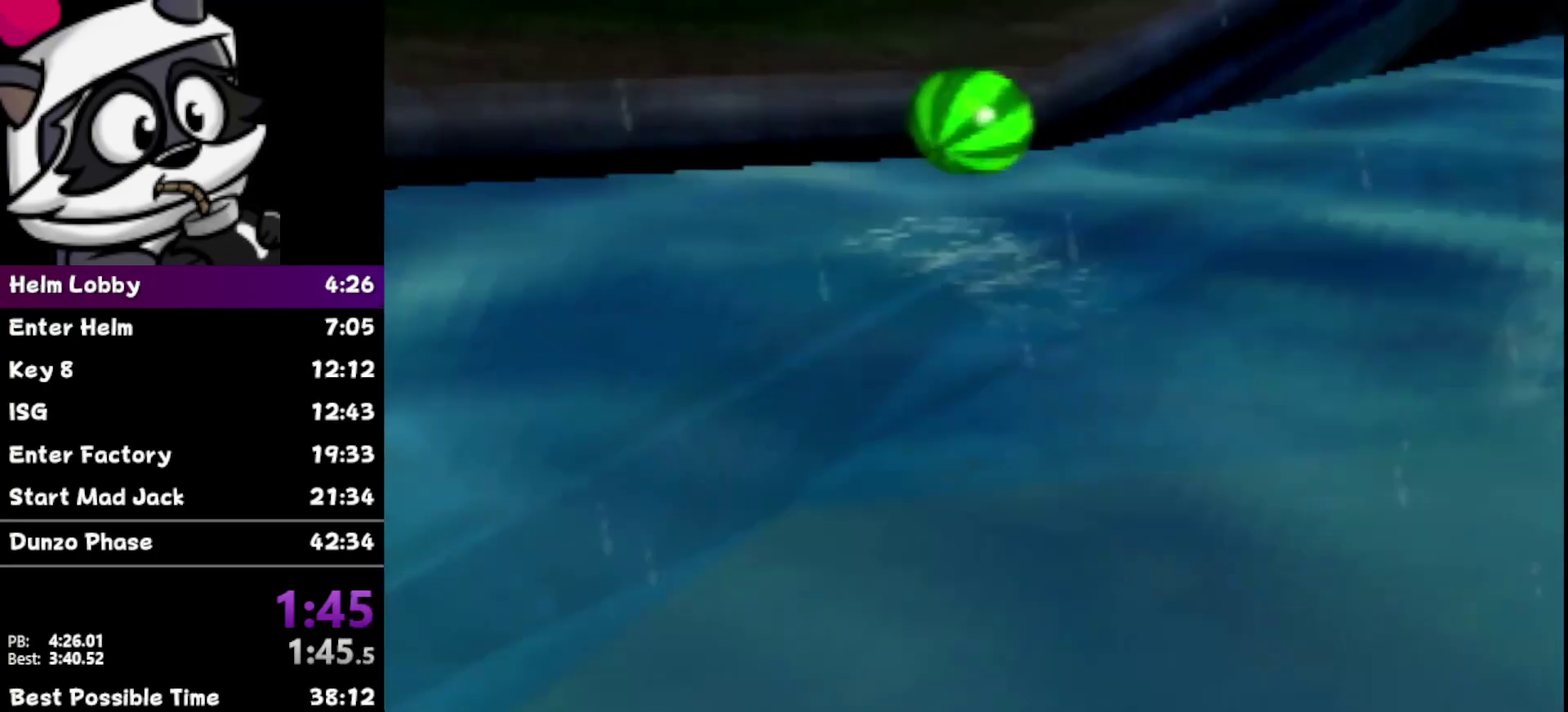
{"buttons": [], "left_stick": "up", "events": [[50, "left_stick", "up"]]}
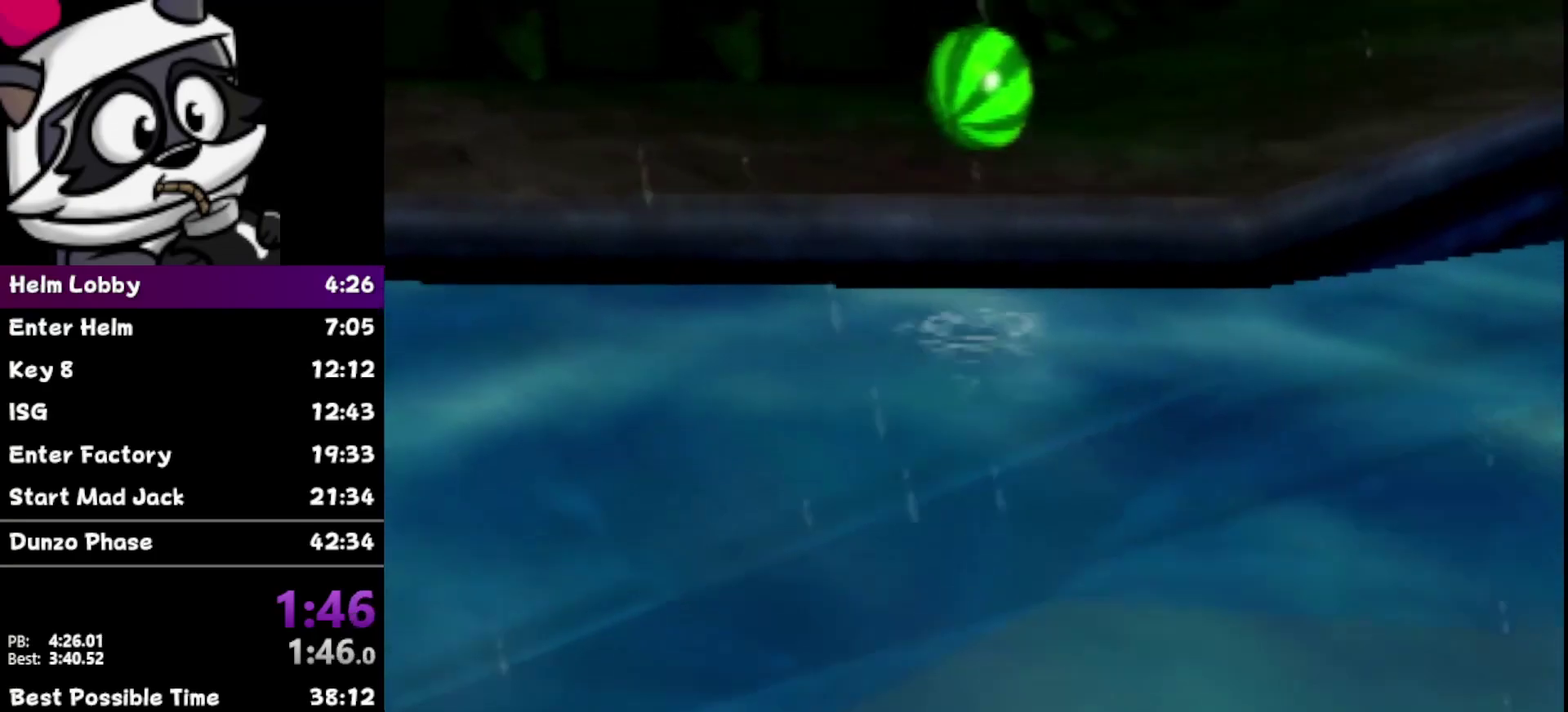
{"buttons": [], "left_stick": "up-right", "events": [[483, "left_stick", "up-right"]]}
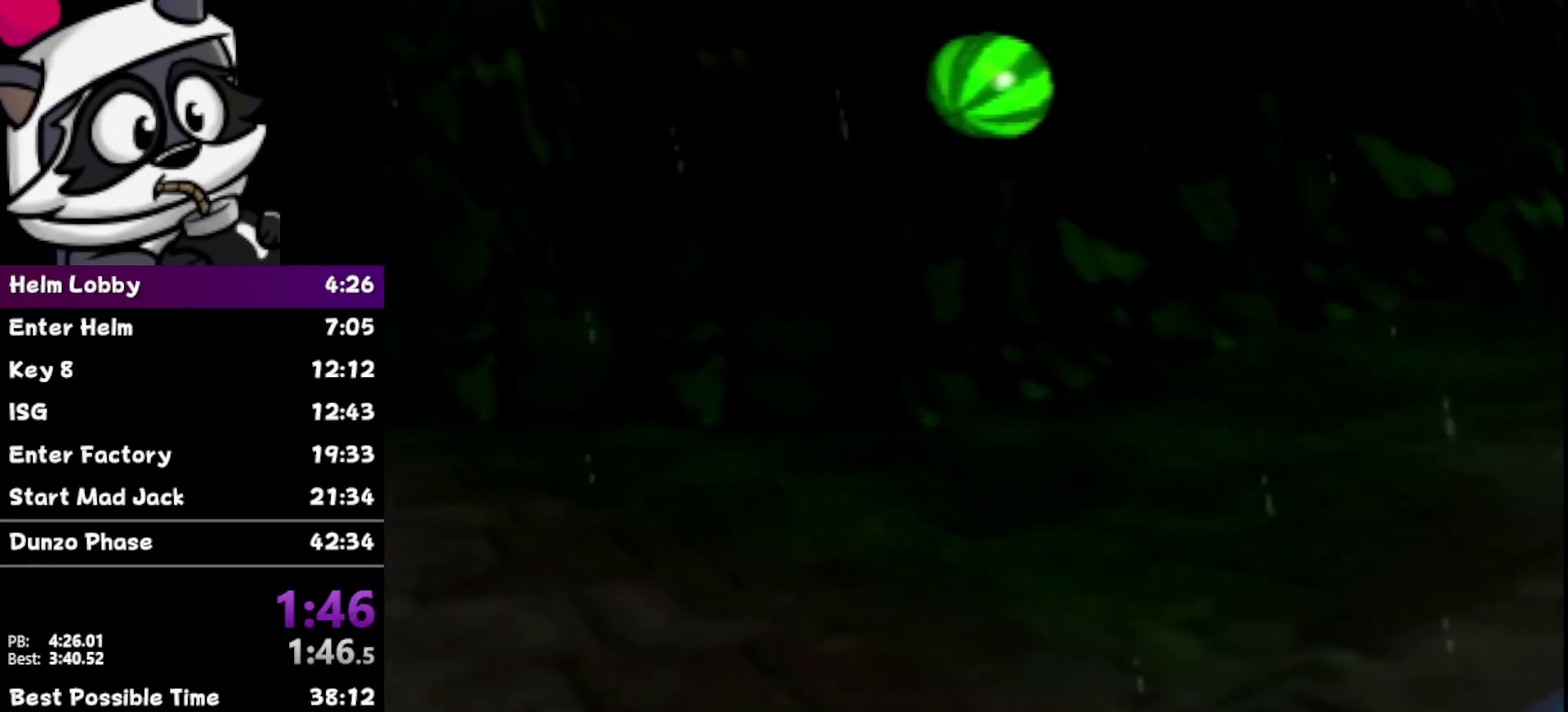
{"buttons": [], "left_stick": "up-right", "events": []}
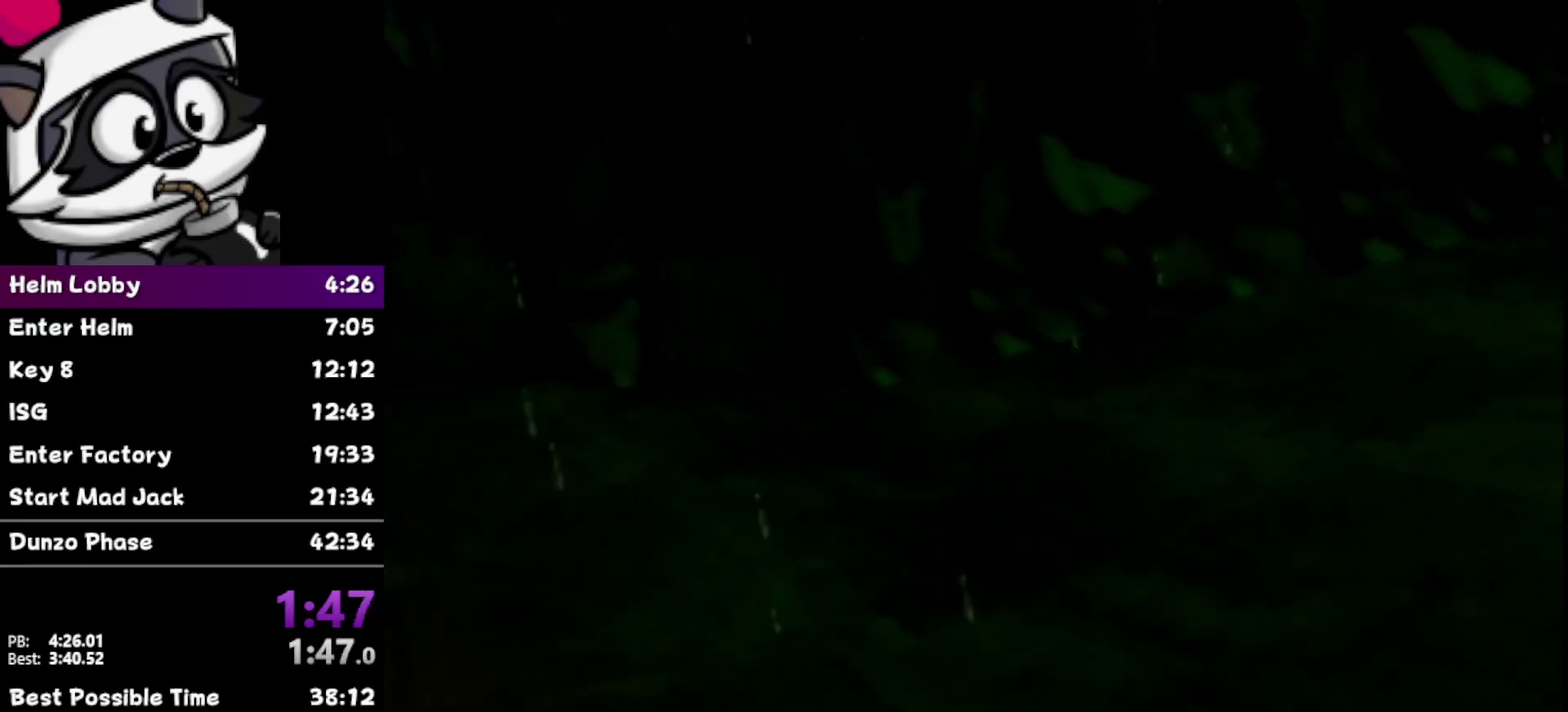
{"buttons": [], "left_stick": "up-right", "events": [[267, "Z", "down"], [450, "Z", "up"]]}
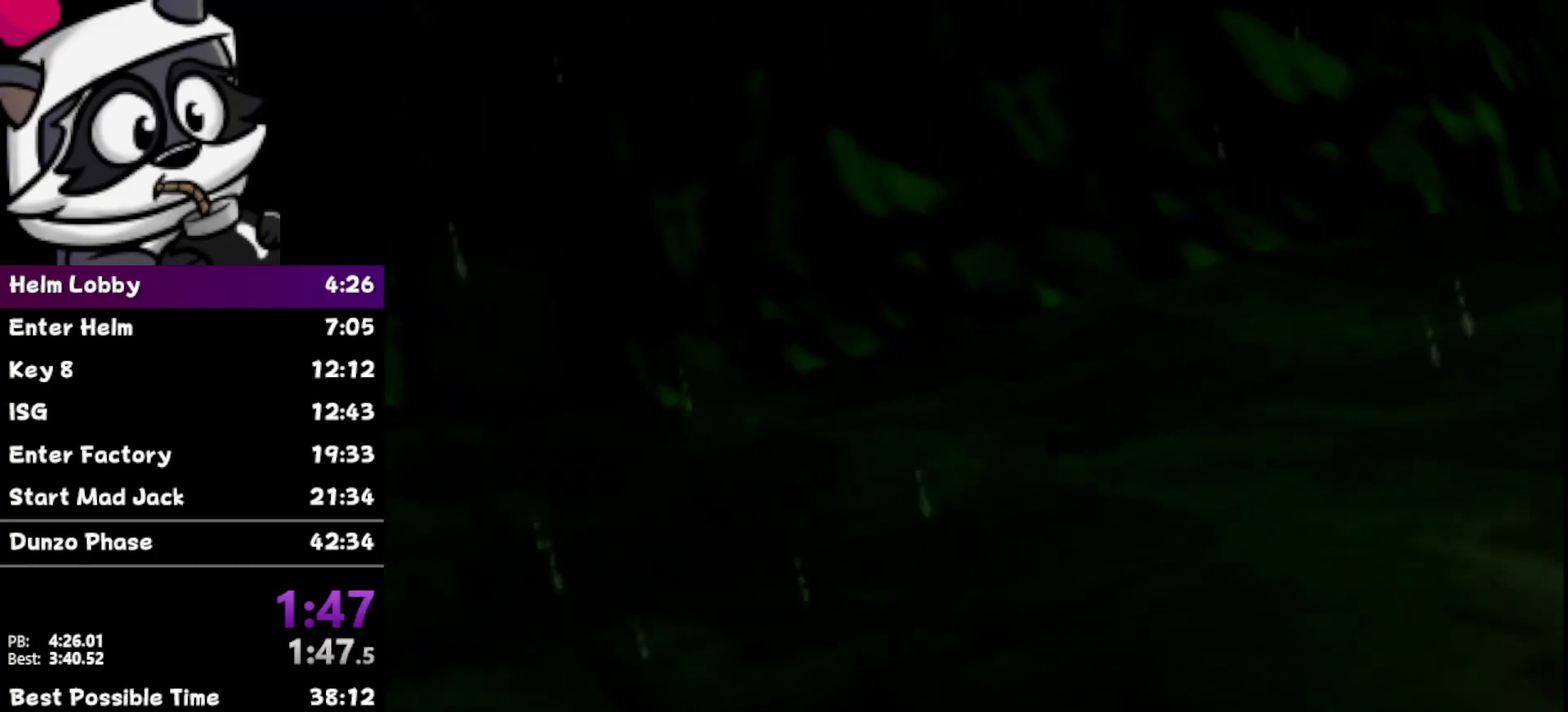
{"buttons": [], "left_stick": "up-right", "events": []}